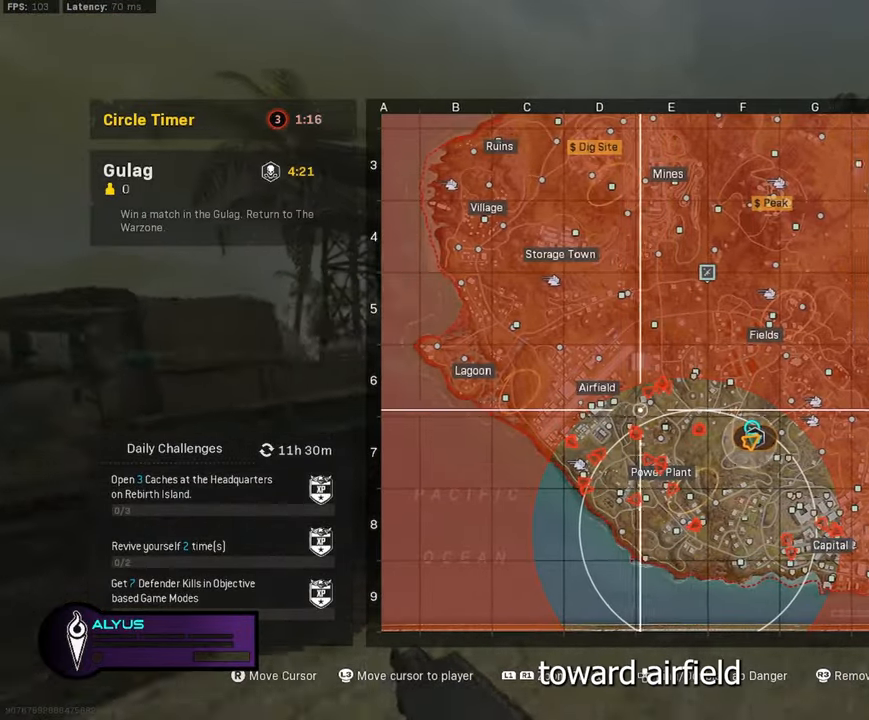
Gameplay with a controller (PlayStation layout); each line is a JSON object with the inputs held at the frame after it. "events" lists button and stick changes between this image and that frame as [ms after this image, input, new state], when the widget could be followed in between. Not read: TOUCHPAD.
{"buttons": [], "left_stick": "up-right", "right_stick": "center", "events": []}
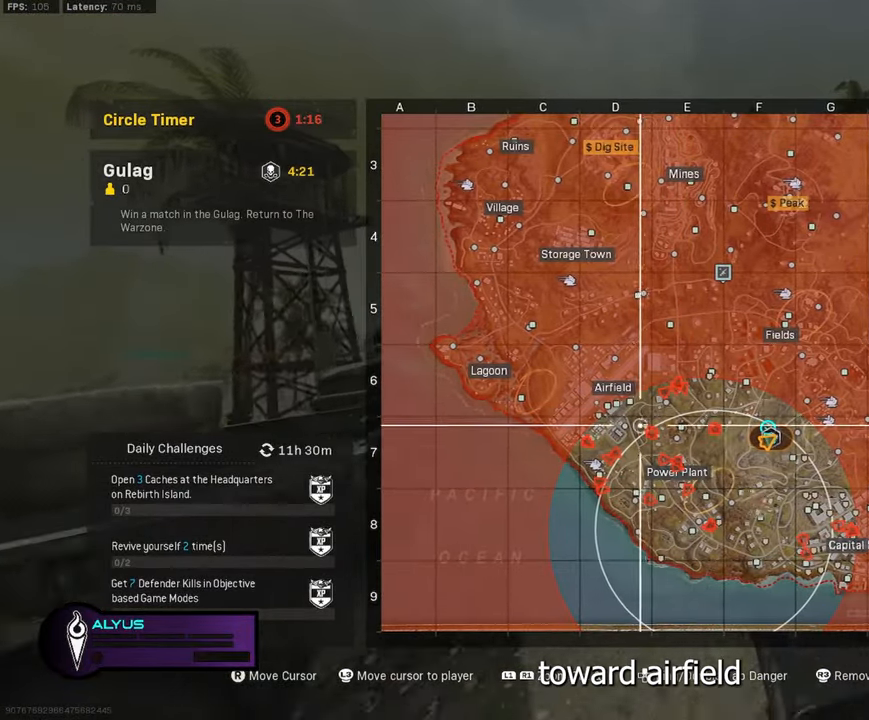
{"buttons": [], "left_stick": "up", "right_stick": "center", "events": [[66, "right_stick", "down"], [233, "right_stick", "center"], [433, "left_stick", "up"]]}
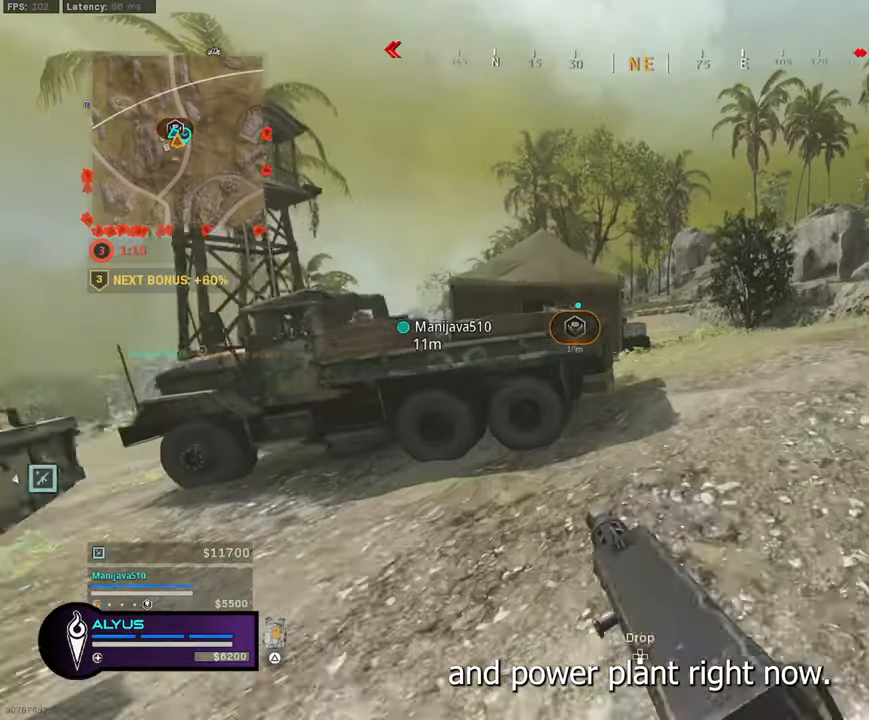
{"buttons": [], "left_stick": "up-right", "right_stick": "center", "events": [[33, "L3", "down"], [150, "right_stick", "down-left"], [216, "right_stick", "center"], [300, "R3", "down"], [366, "L3", "up"], [366, "left_stick", "up-right"], [450, "R3", "up"]]}
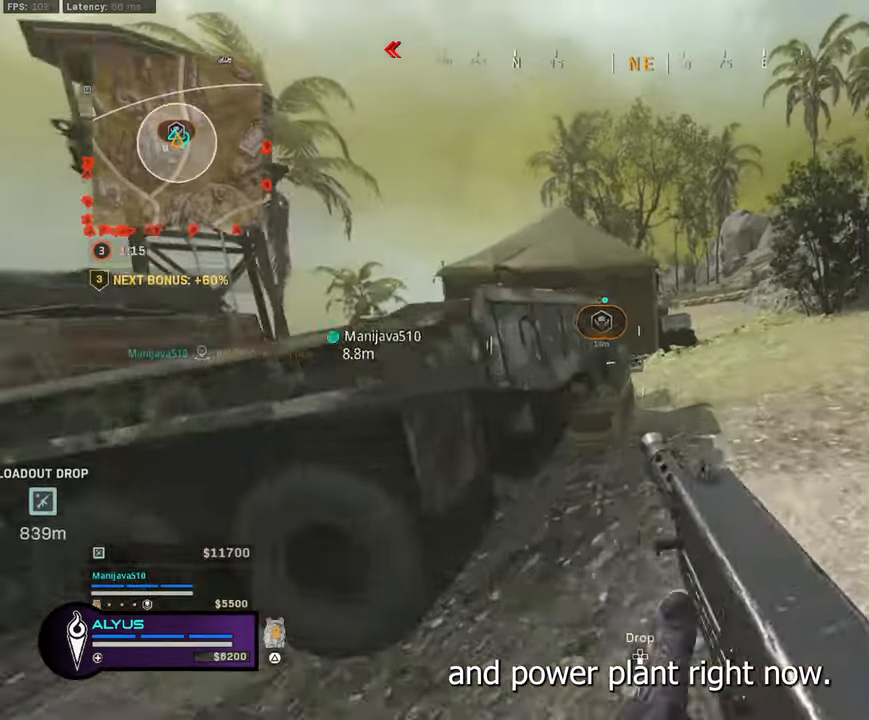
{"buttons": [], "left_stick": "up", "right_stick": "center", "events": [[66, "R3", "down"], [133, "CROSS", "down"], [233, "CROSS", "up"], [233, "R3", "up"], [300, "L3", "down"], [300, "left_stick", "up"], [417, "L3", "up"]]}
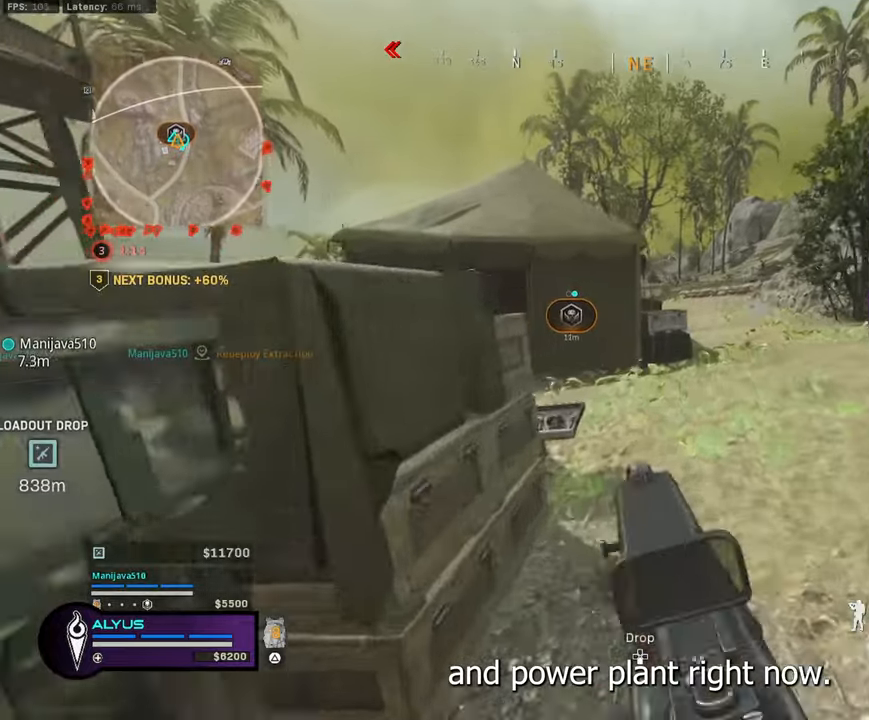
{"buttons": ["L3"], "left_stick": "up-left", "right_stick": "center", "events": [[33, "L3", "down"], [233, "right_stick", "left"], [317, "left_stick", "up-left"], [400, "right_stick", "center"]]}
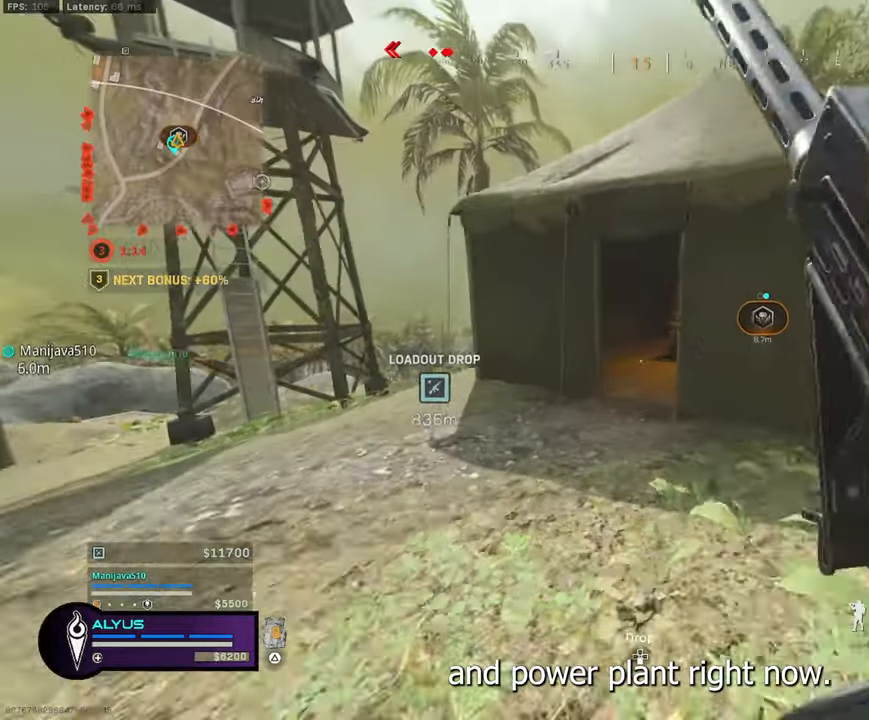
{"buttons": ["CROSS", "R3"], "left_stick": "up-left", "right_stick": "center", "events": [[17, "R3", "down"], [83, "R3", "up"], [83, "left_stick", "up"], [150, "R3", "down"], [250, "L3", "up"], [250, "left_stick", "up-left"], [283, "R3", "up"], [300, "right_stick", "left"], [367, "R3", "down"], [417, "CROSS", "down"], [500, "right_stick", "center"]]}
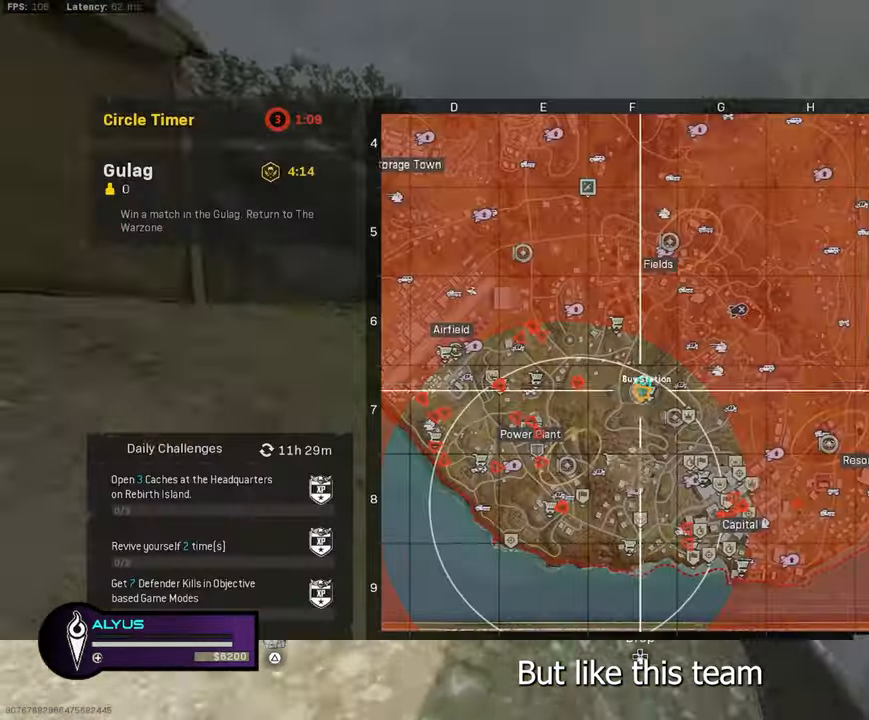
{"buttons": [], "left_stick": "up-left", "right_stick": "left", "events": [[33, "CROSS", "up"], [33, "R3", "up"], [267, "right_stick", "left"]]}
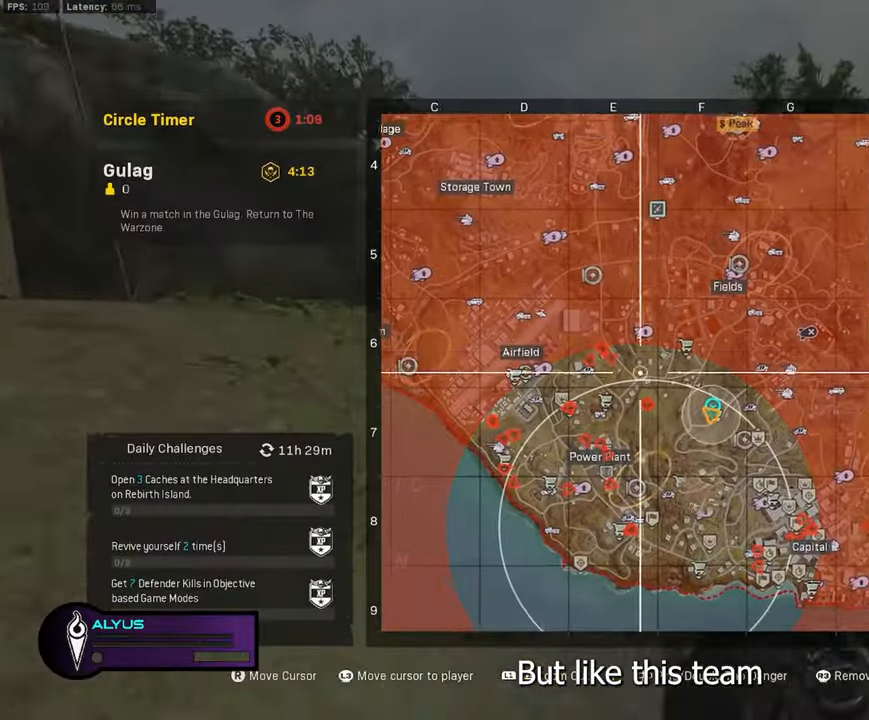
{"buttons": [], "left_stick": "up", "right_stick": "center", "events": [[167, "right_stick", "center"], [217, "left_stick", "up"], [233, "DPAD_UP", "down"], [317, "DPAD_UP", "up"]]}
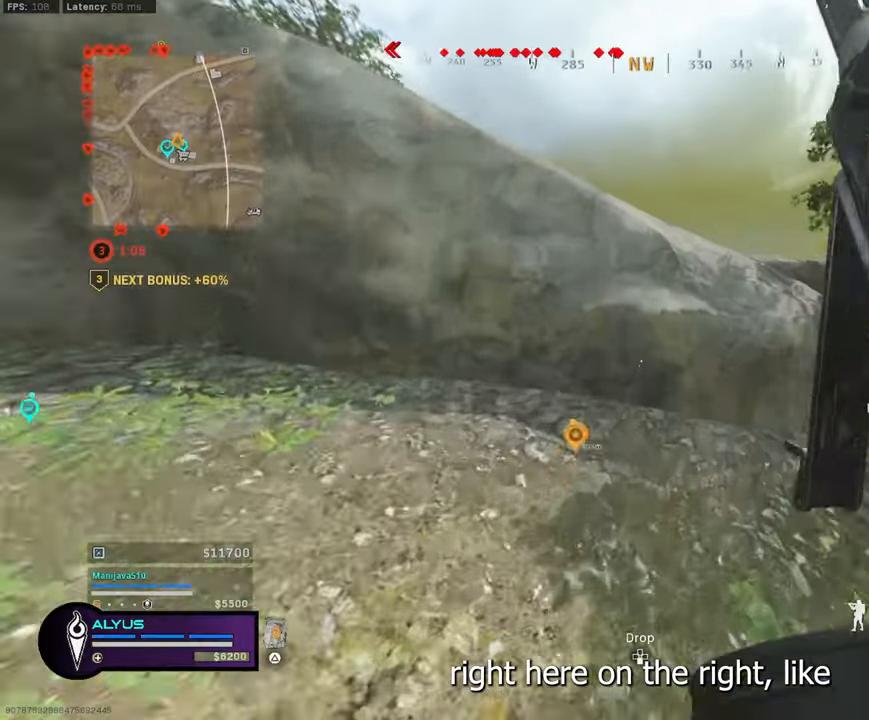
{"buttons": ["CROSS"], "left_stick": "up", "right_stick": "center", "events": [[267, "CROSS", "down"], [383, "CROSS", "up"], [483, "CROSS", "down"]]}
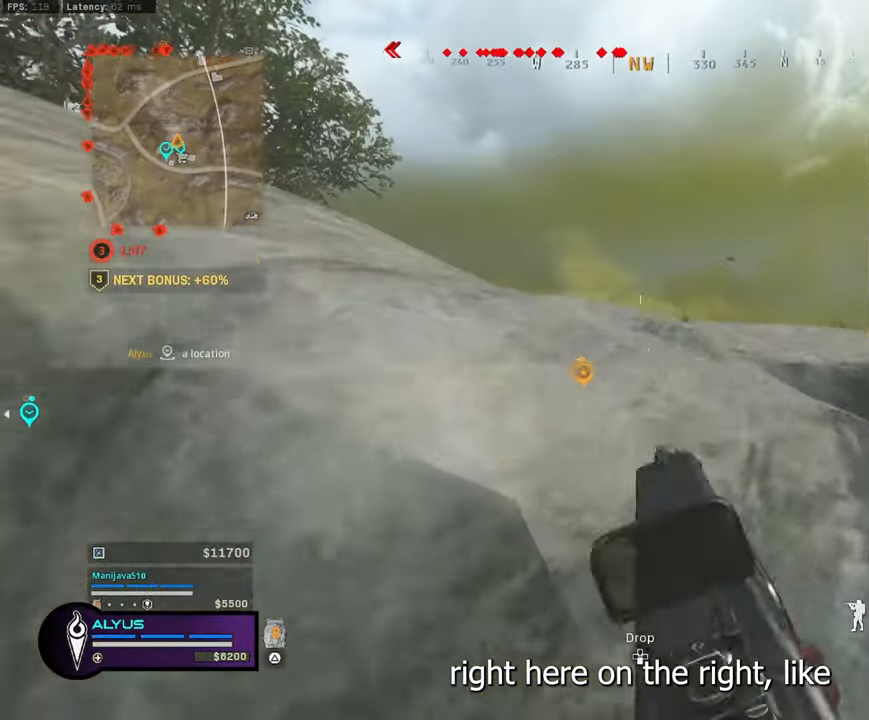
{"buttons": [], "left_stick": "up-left", "right_stick": "center", "events": [[133, "CROSS", "up"], [167, "L3", "down"], [400, "left_stick", "up-left"], [467, "L3", "up"]]}
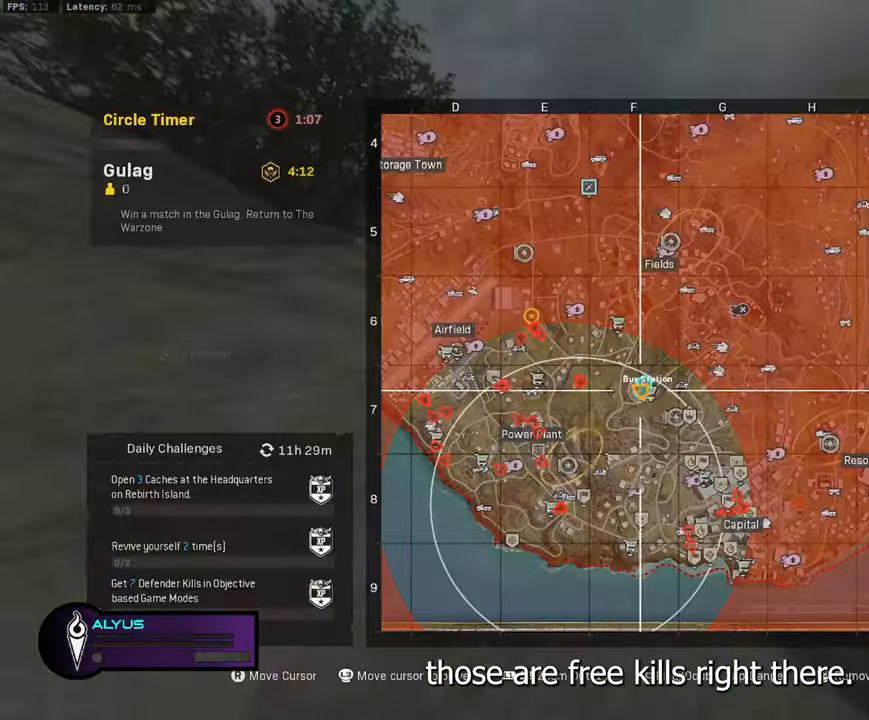
{"buttons": [], "left_stick": "up-left", "right_stick": "center", "events": []}
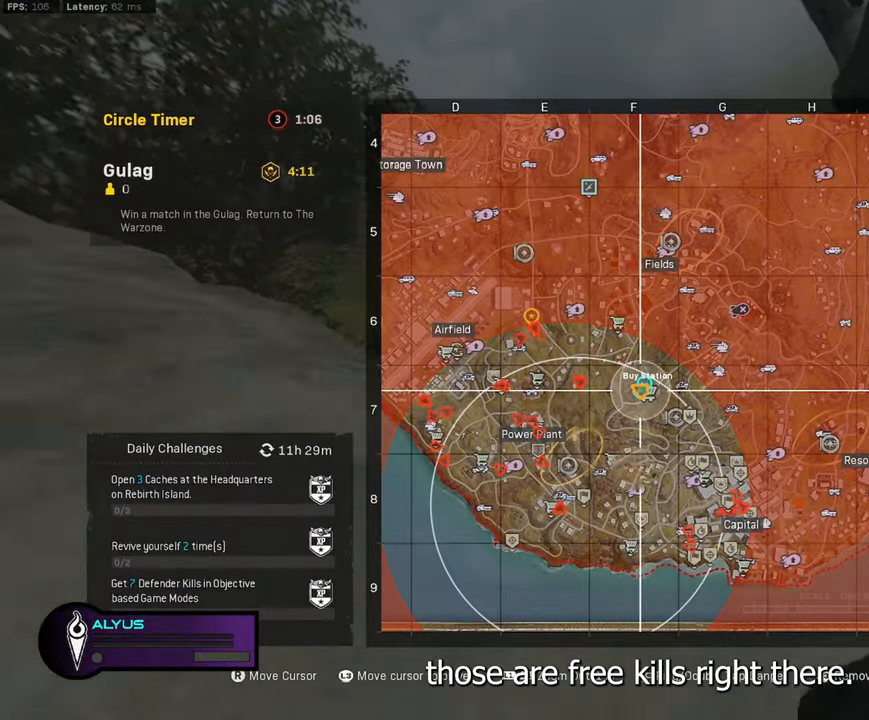
{"buttons": [], "left_stick": "left", "right_stick": "center"}
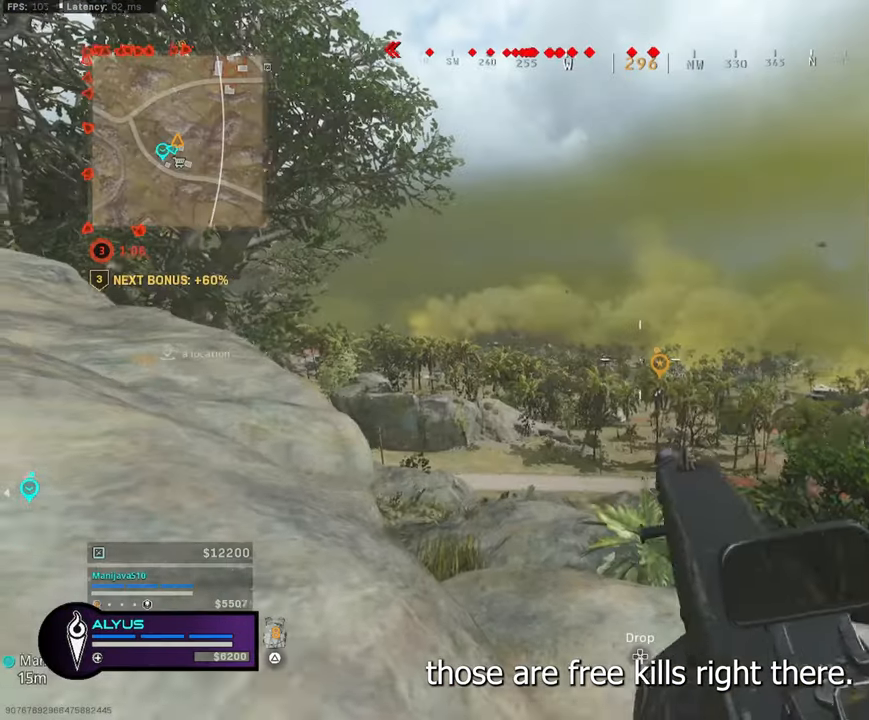
{"buttons": ["L3"], "left_stick": "up-left", "right_stick": "center", "events": [[17, "right_stick", "down-left"], [67, "left_stick", "up-left"], [133, "right_stick", "center"], [167, "L3", "down"], [317, "right_stick", "right"], [383, "right_stick", "center"]]}
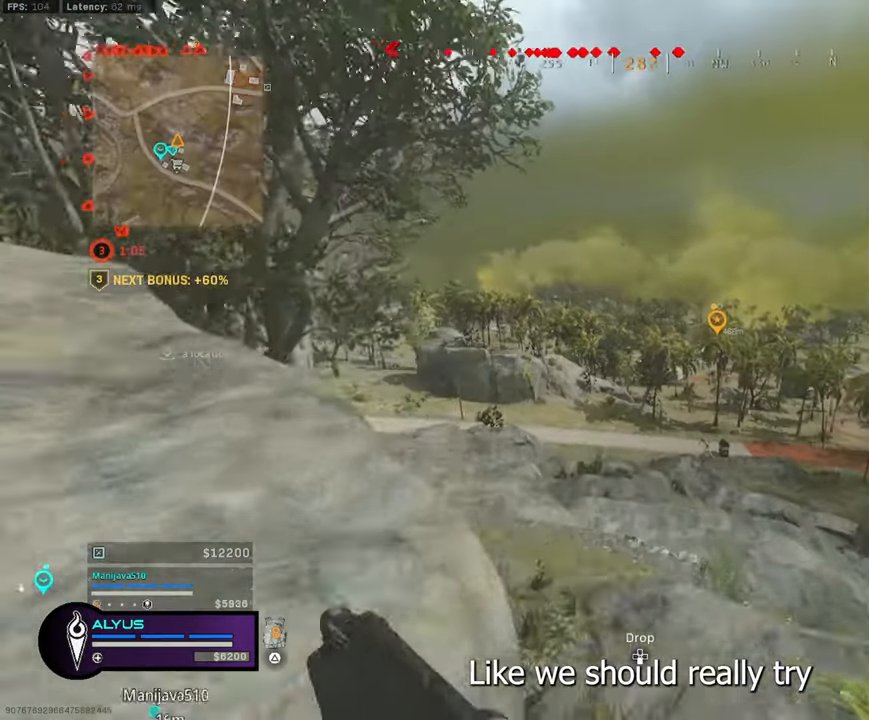
{"buttons": ["CROSS"], "left_stick": "up-left", "right_stick": "center", "events": [[33, "L3", "up"], [33, "left_stick", "up"], [83, "CROSS", "down"], [217, "CROSS", "up"], [317, "CROSS", "down"], [317, "left_stick", "up-left"]]}
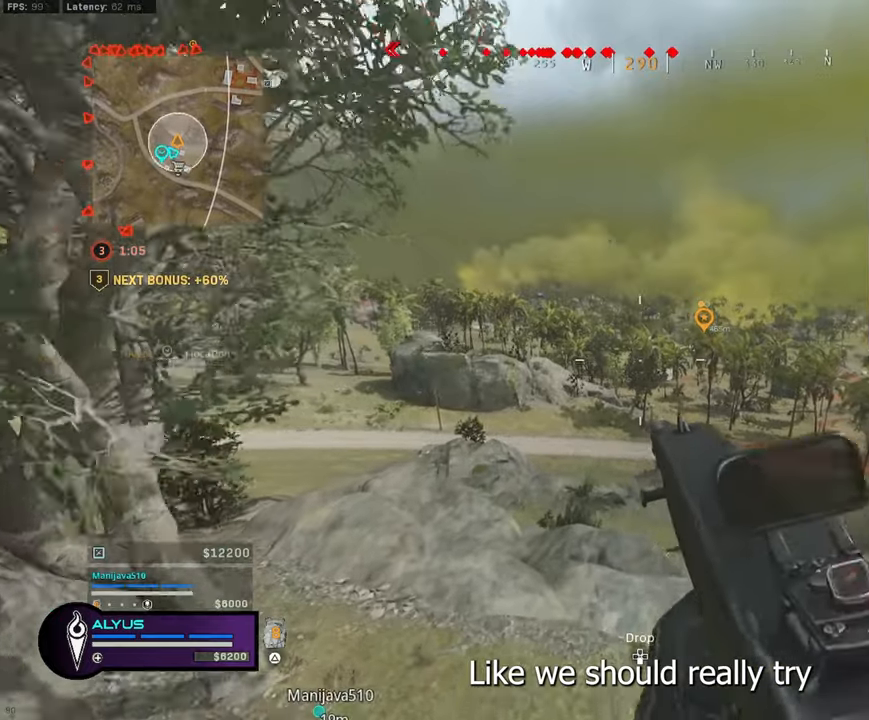
{"buttons": [], "left_stick": "up-left", "right_stick": "center", "events": [[150, "CROSS", "up"]]}
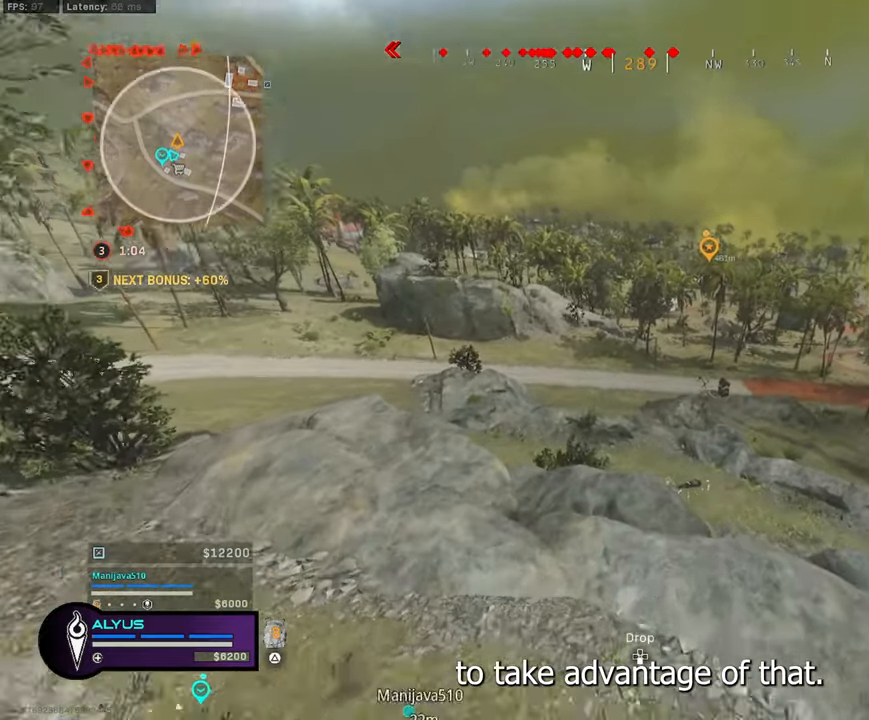
{"buttons": [], "left_stick": "up", "right_stick": "center", "events": [[150, "left_stick", "up"]]}
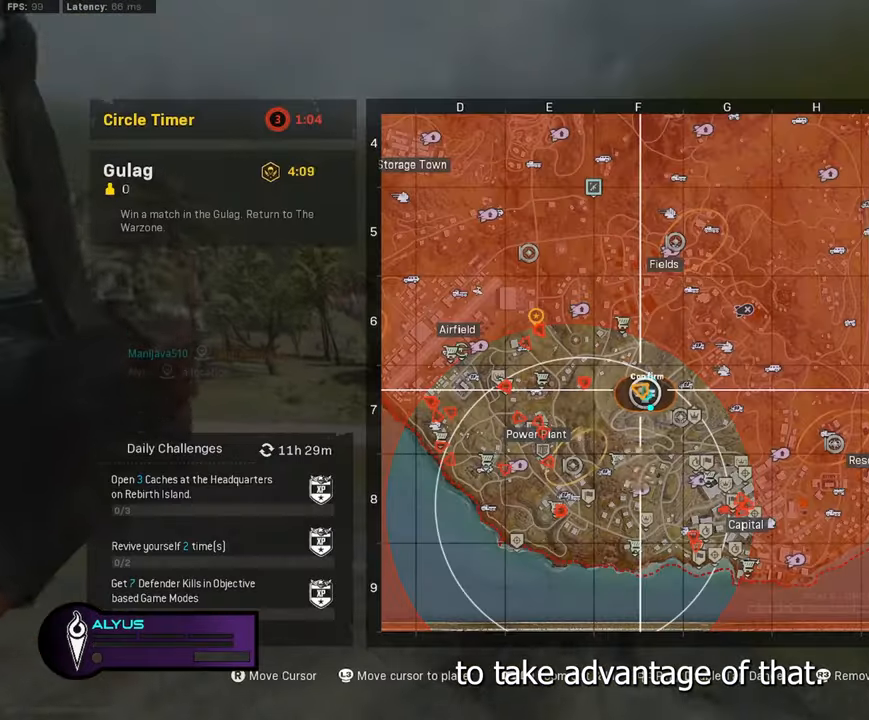
{"buttons": [], "left_stick": "up-left", "right_stick": "center", "events": [[467, "left_stick", "up-left"]]}
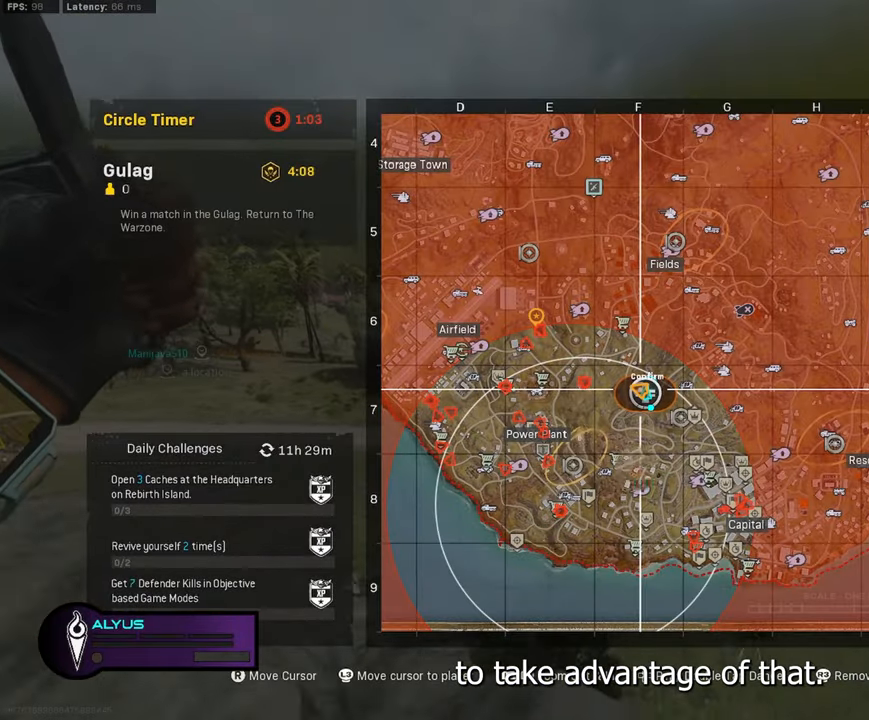
{"buttons": [], "left_stick": "up-left", "right_stick": "left", "events": [[484, "right_stick", "left"]]}
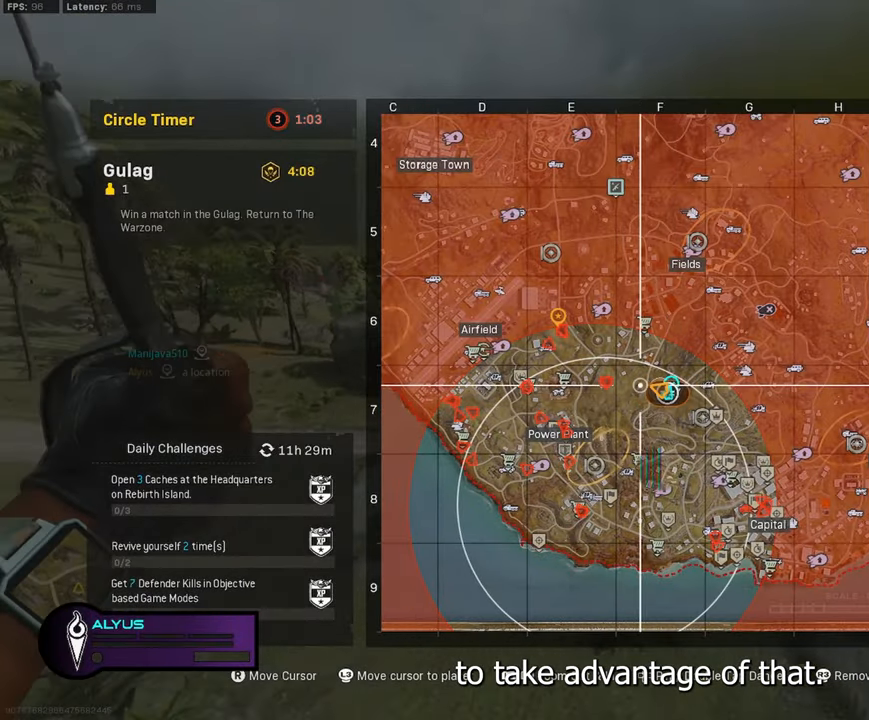
{"buttons": [], "left_stick": "left", "right_stick": "center", "events": [[184, "right_stick", "center"], [267, "right_stick", "right"], [334, "left_stick", "left"], [384, "right_stick", "center"]]}
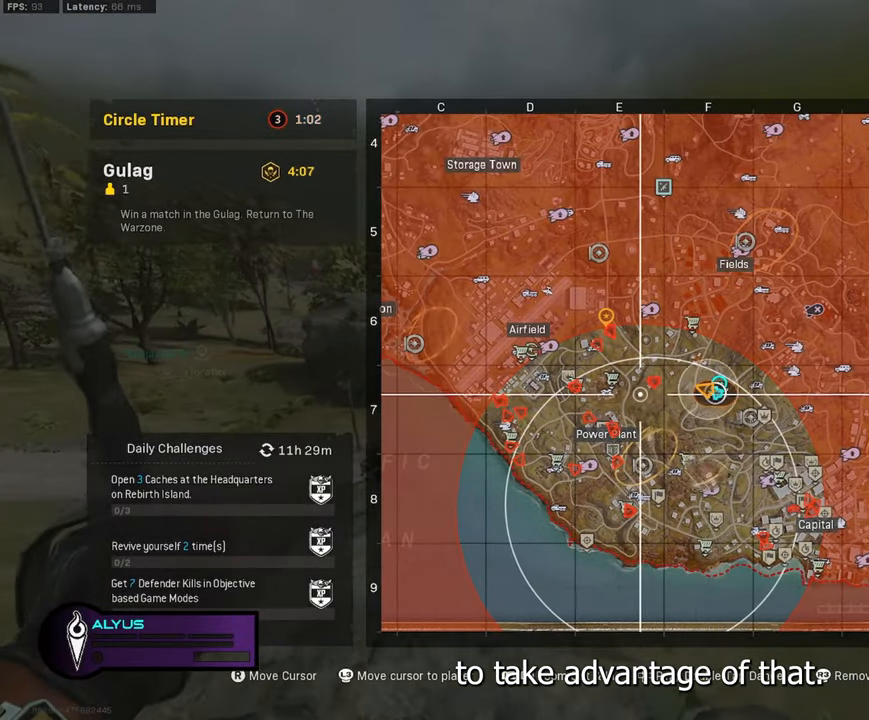
{"buttons": [], "left_stick": "up-left", "right_stick": "center", "events": [[67, "left_stick", "up-left"], [300, "DPAD_UP", "down"], [400, "DPAD_UP", "up"]]}
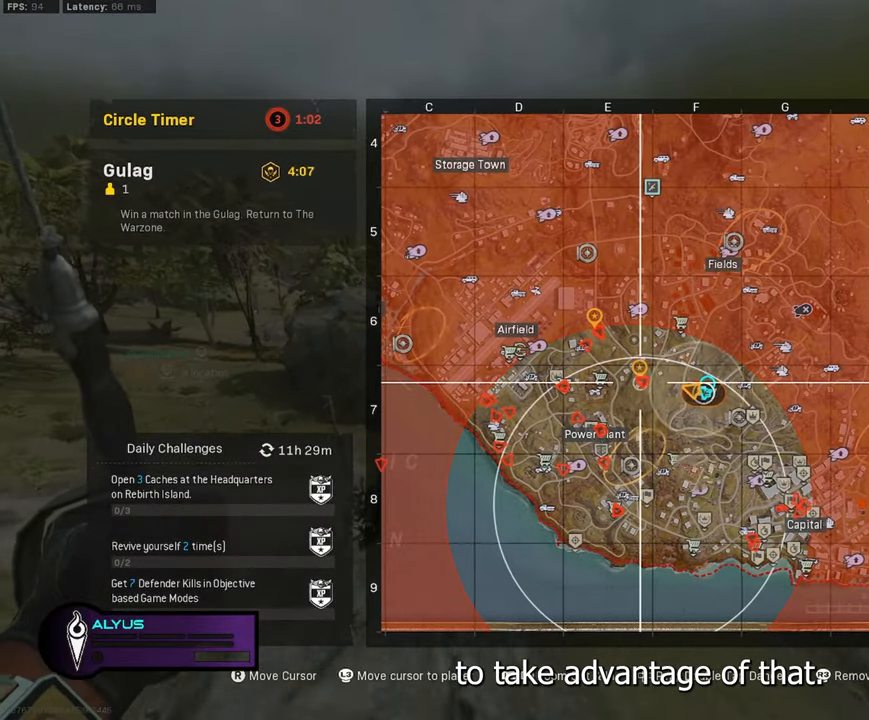
{"buttons": [], "left_stick": "up-left", "right_stick": "left", "events": [[84, "right_stick", "left"]]}
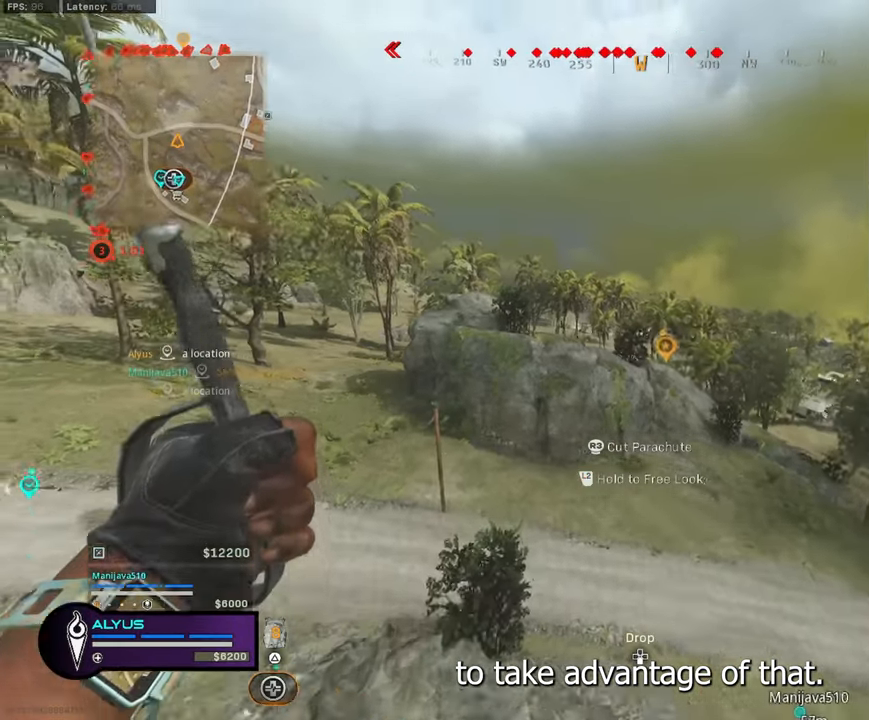
{"buttons": [], "left_stick": "up-left", "right_stick": "center"}
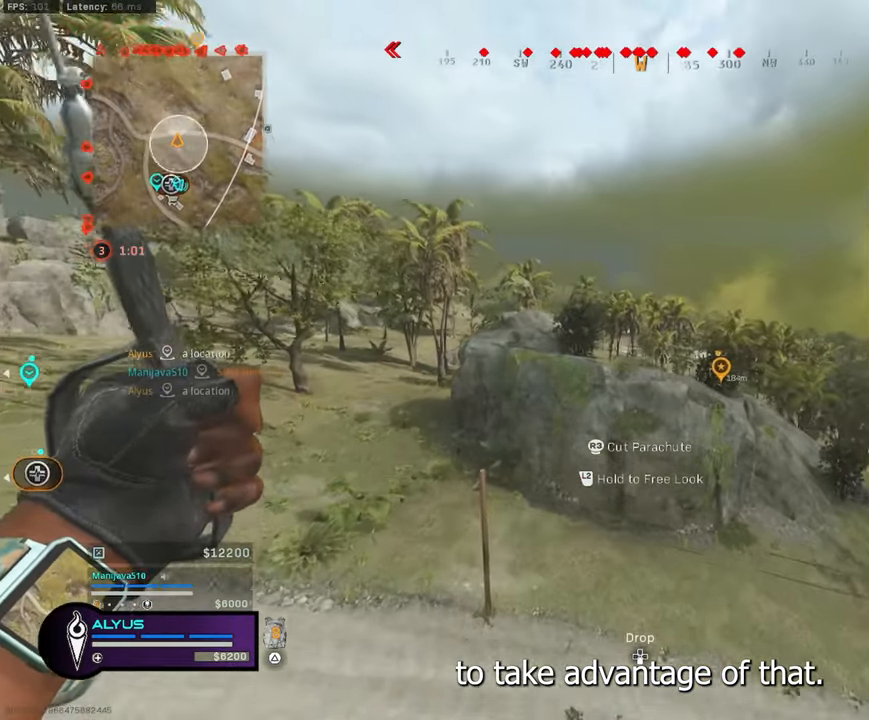
{"buttons": [], "left_stick": "up-left", "right_stick": "center", "events": []}
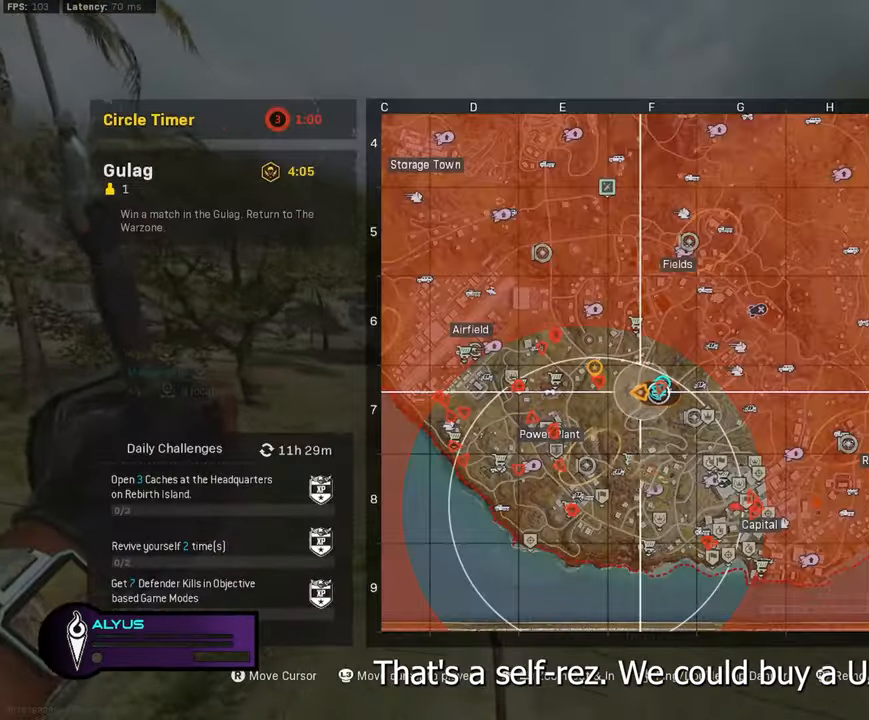
{"buttons": [], "left_stick": "up-left", "right_stick": "center", "events": []}
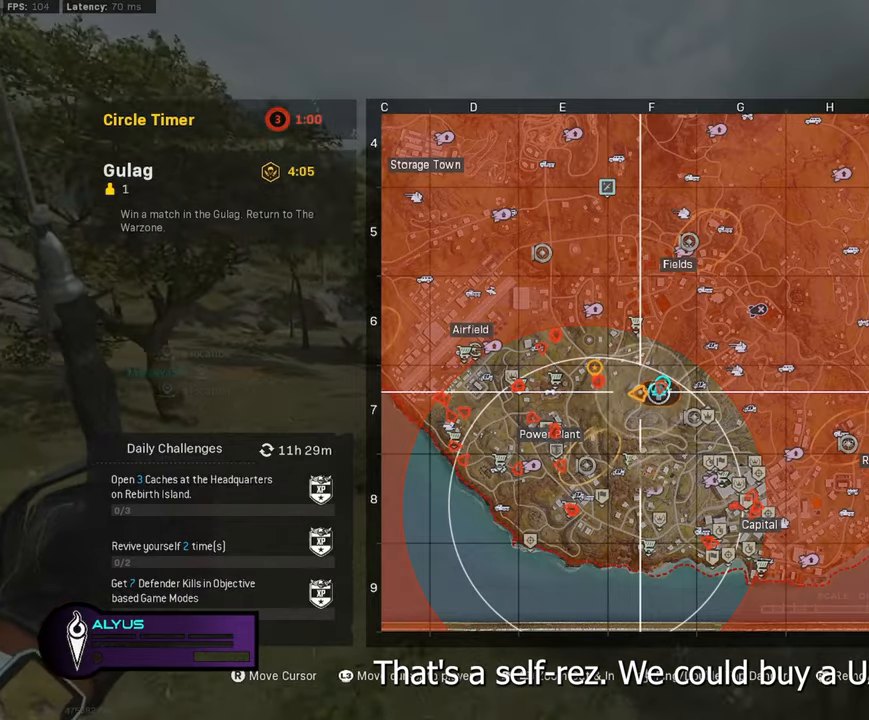
{"buttons": [], "left_stick": "up-left", "right_stick": "center", "events": []}
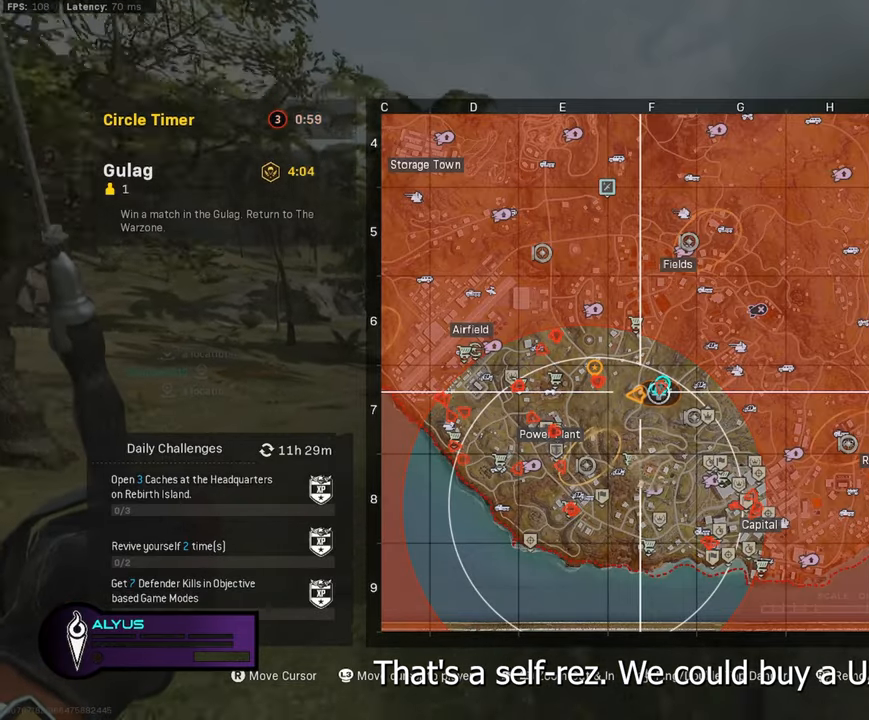
{"buttons": [], "left_stick": "up-left", "right_stick": "center", "events": []}
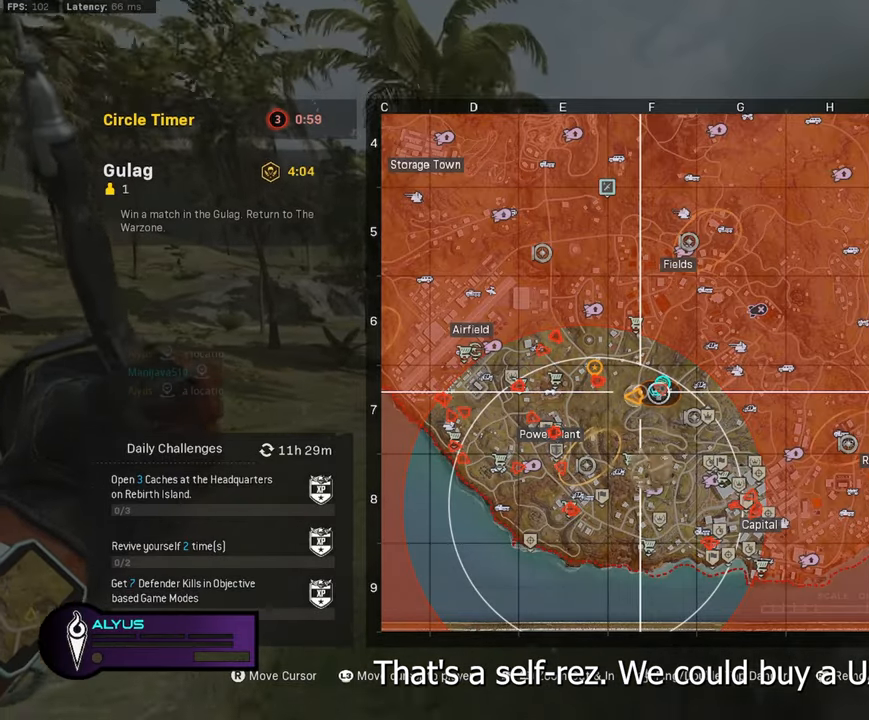
{"buttons": [], "left_stick": "up-left", "right_stick": "center", "events": []}
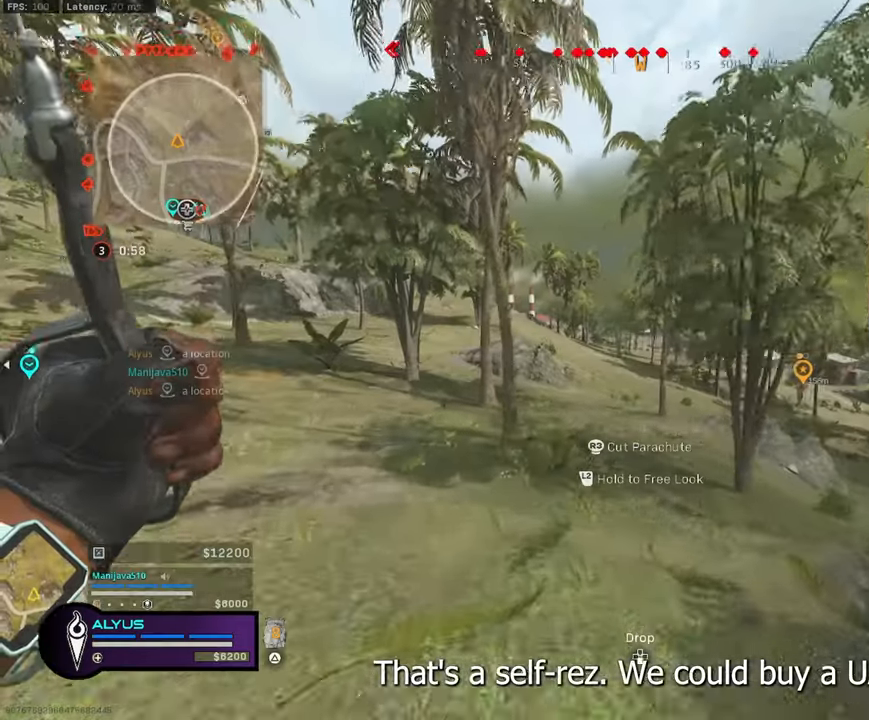
{"buttons": [], "left_stick": "up-right", "right_stick": "down-right", "events": [[100, "left_stick", "up-right"], [116, "right_stick", "right"], [433, "right_stick", "down-right"]]}
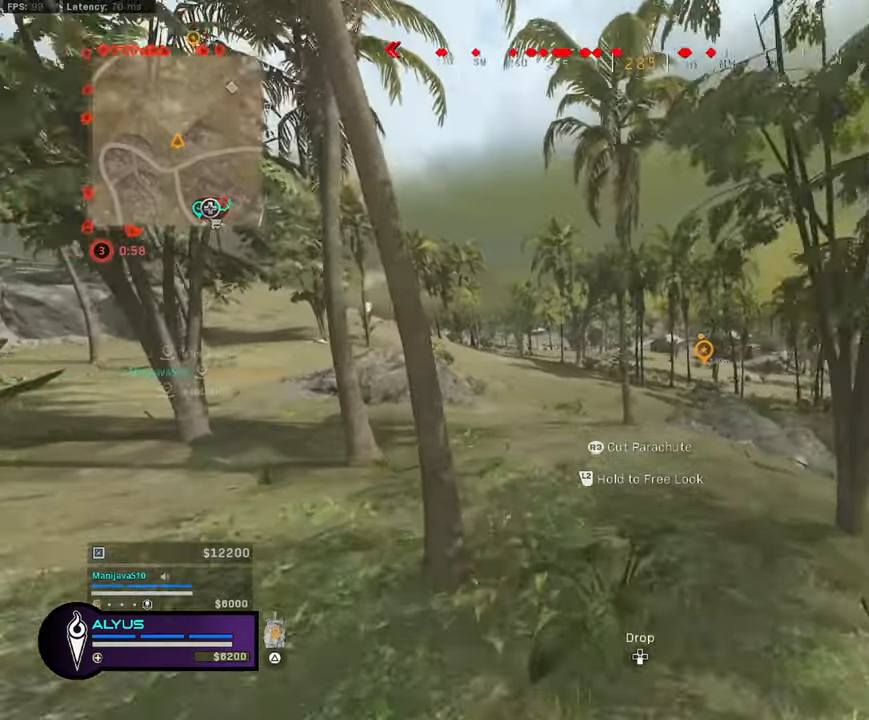
{"buttons": [], "left_stick": "up", "right_stick": "center", "events": [[50, "right_stick", "center"], [400, "left_stick", "up"]]}